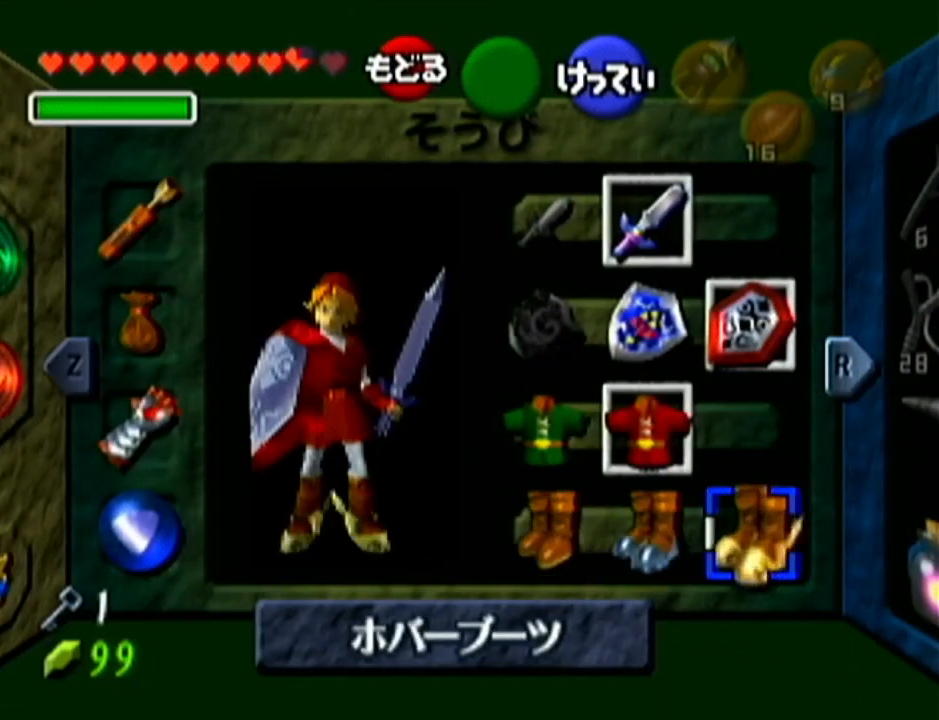
Gameplay with a controller (Nintendo layout); each line is a JSON object with the inputs held at the frame after it. "events" lists button and stick changes between this image and that frame as [ms after this image, input, new state], when the widget could be followed in between. Not read: L3 R3.
{"buttons": [], "left_stick": "up", "events": []}
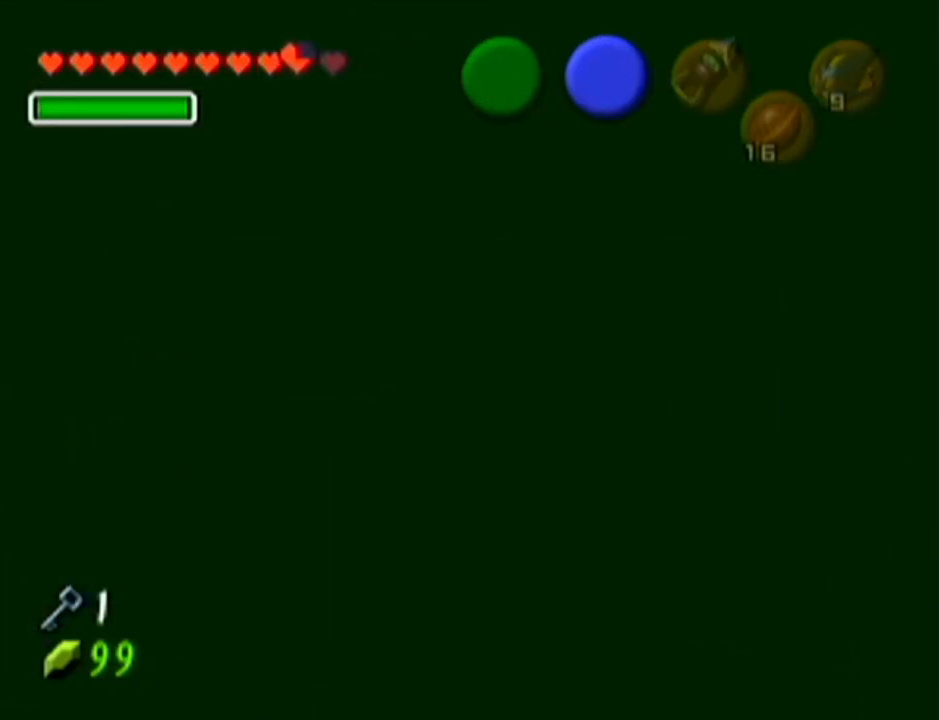
{"buttons": ["A"], "left_stick": "up", "events": [[450, "A", "down"]]}
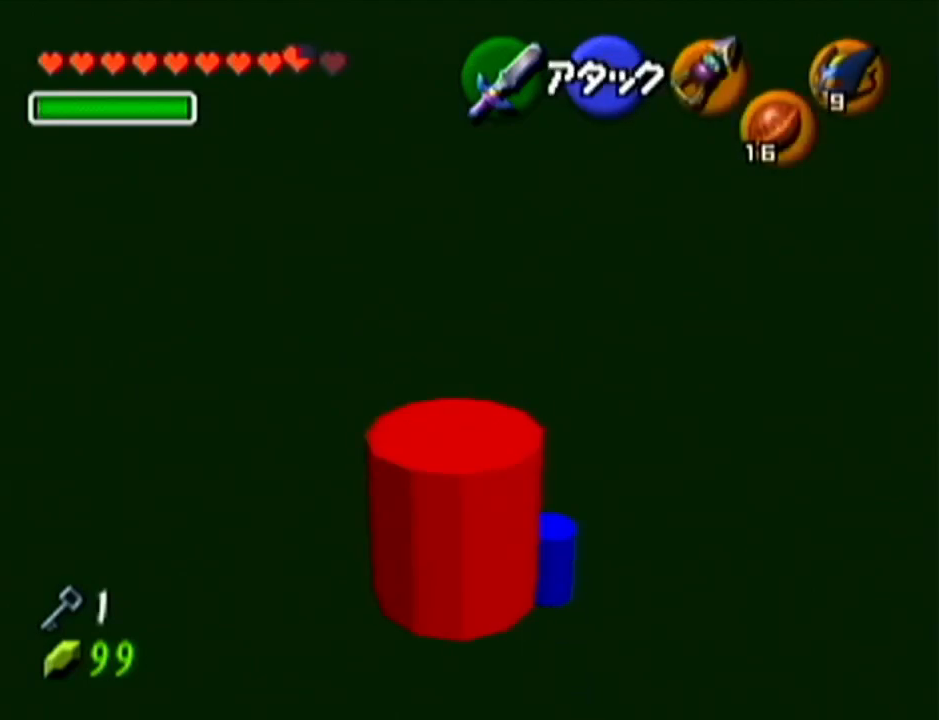
{"buttons": [], "left_stick": "up", "events": [[201, "A", "up"]]}
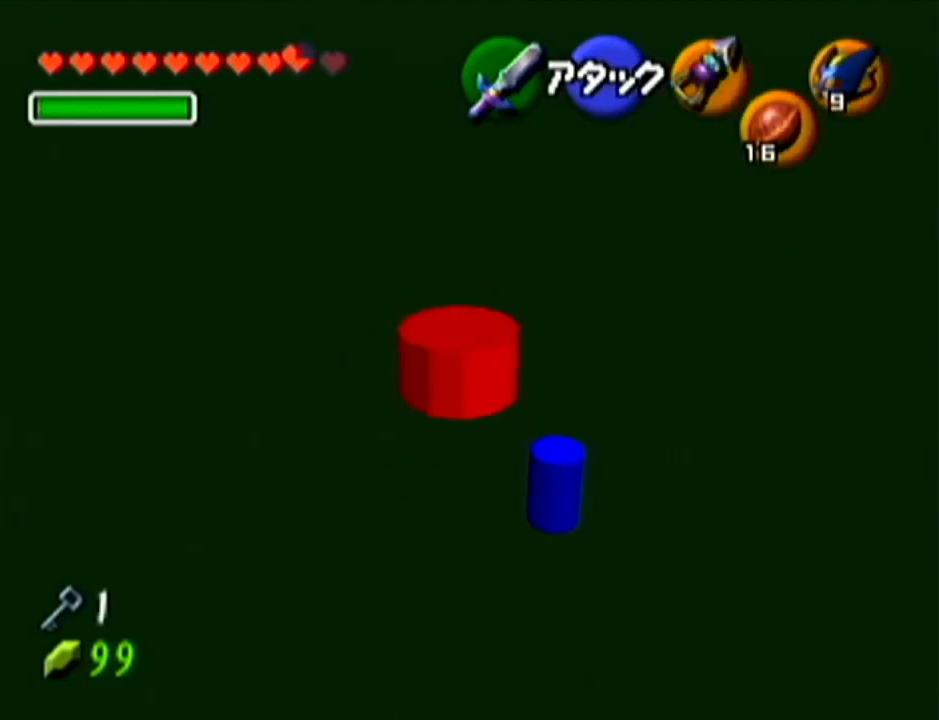
{"buttons": [], "left_stick": "up", "events": []}
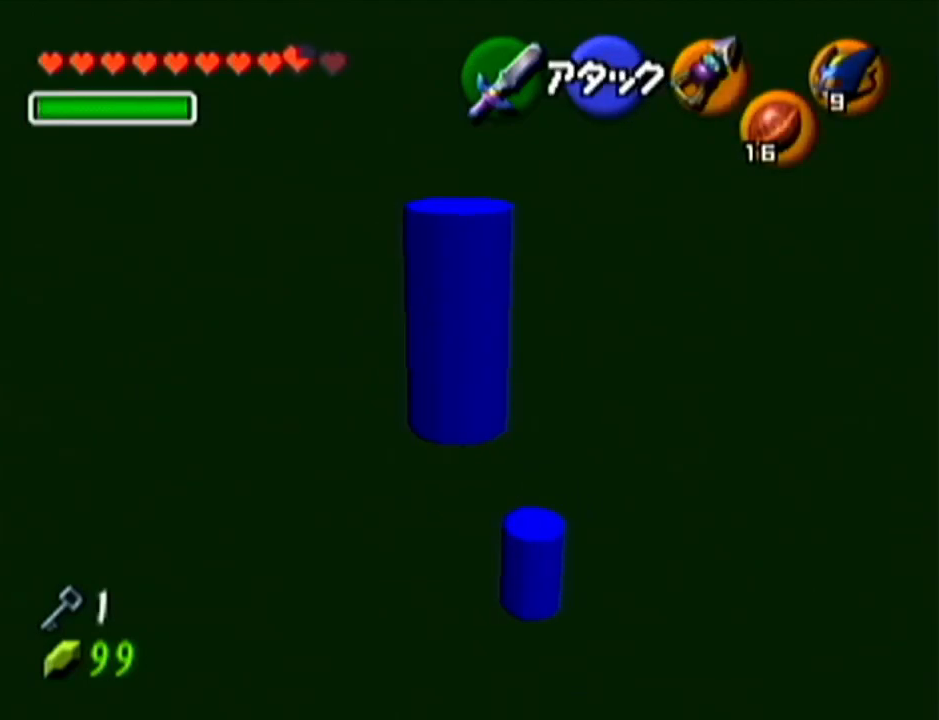
{"buttons": [], "left_stick": "up-left", "events": [[301, "left_stick", "up-left"]]}
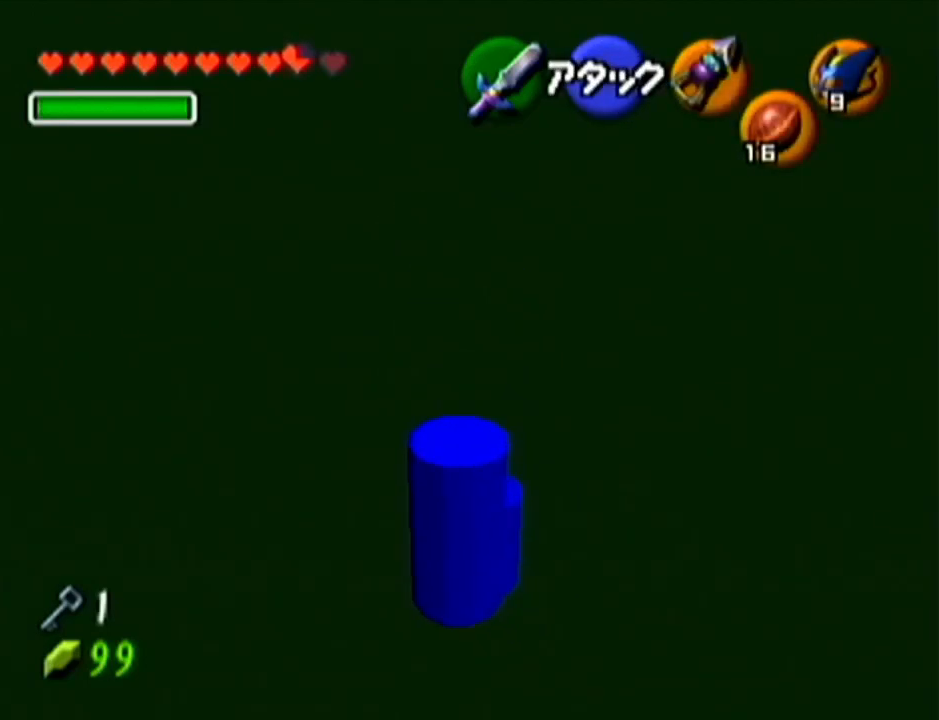
{"buttons": [], "left_stick": "up", "events": [[133, "B", "down"], [300, "B", "up"], [300, "left_stick", "up"]]}
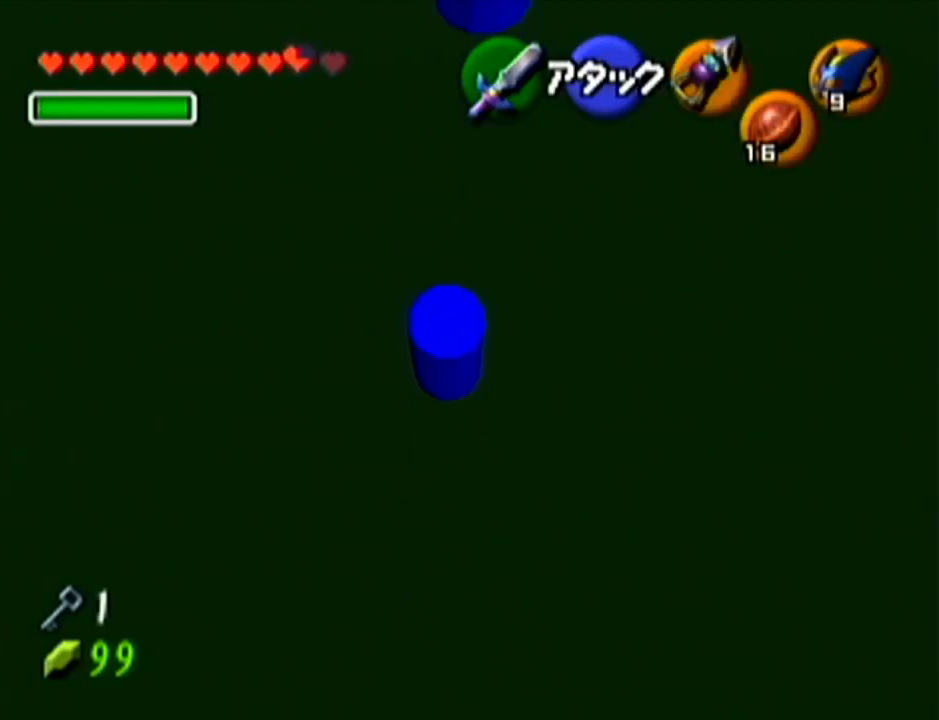
{"buttons": ["R1"], "left_stick": "up", "events": [[401, "R1", "down"]]}
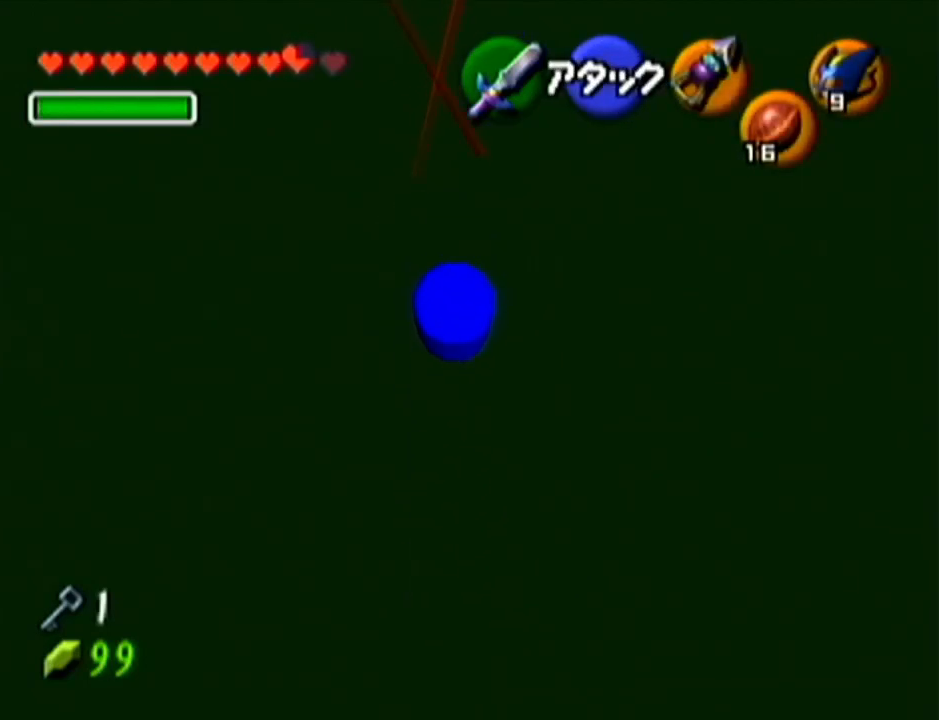
{"buttons": ["R1"], "left_stick": "center", "events": [[133, "left_stick", "center"]]}
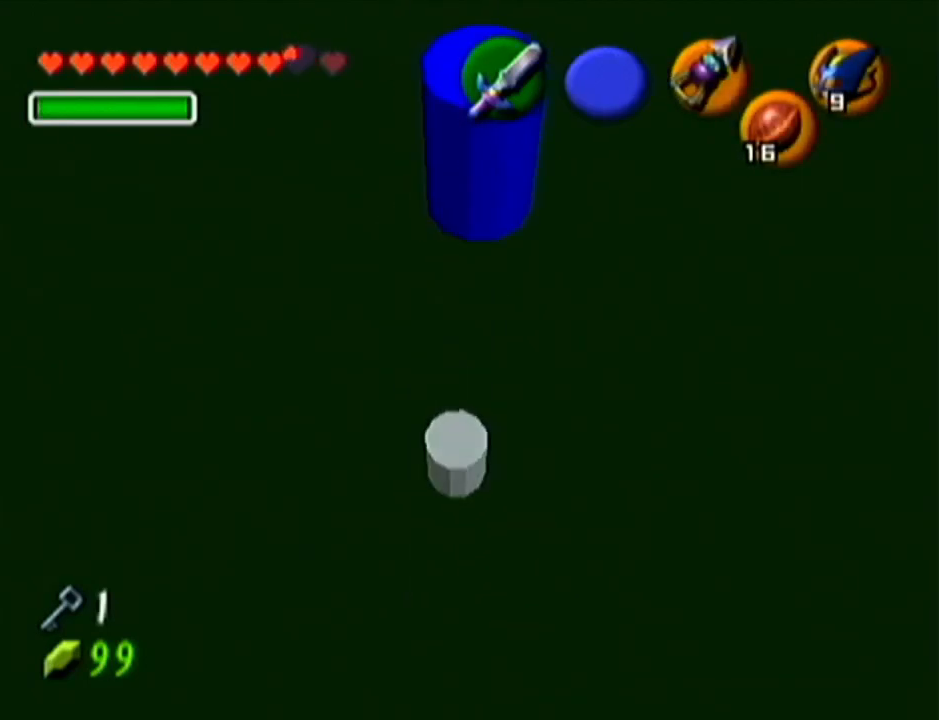
{"buttons": [], "left_stick": "center", "events": [[384, "R1", "up"]]}
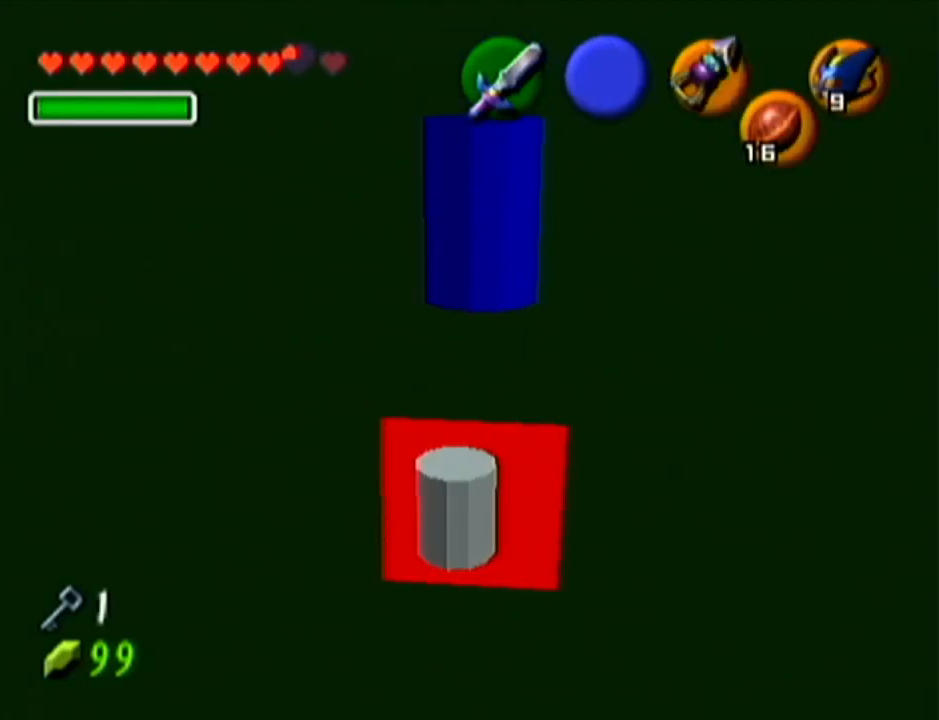
{"buttons": [], "left_stick": "up", "events": [[484, "left_stick", "up"]]}
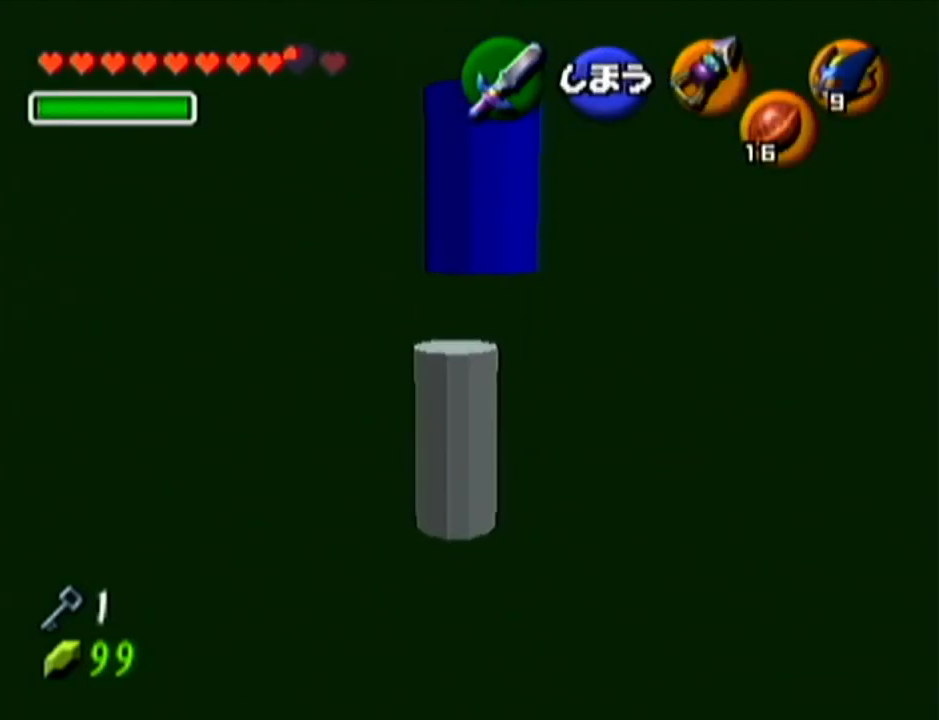
{"buttons": [], "left_stick": "center", "events": [[267, "left_stick", "center"]]}
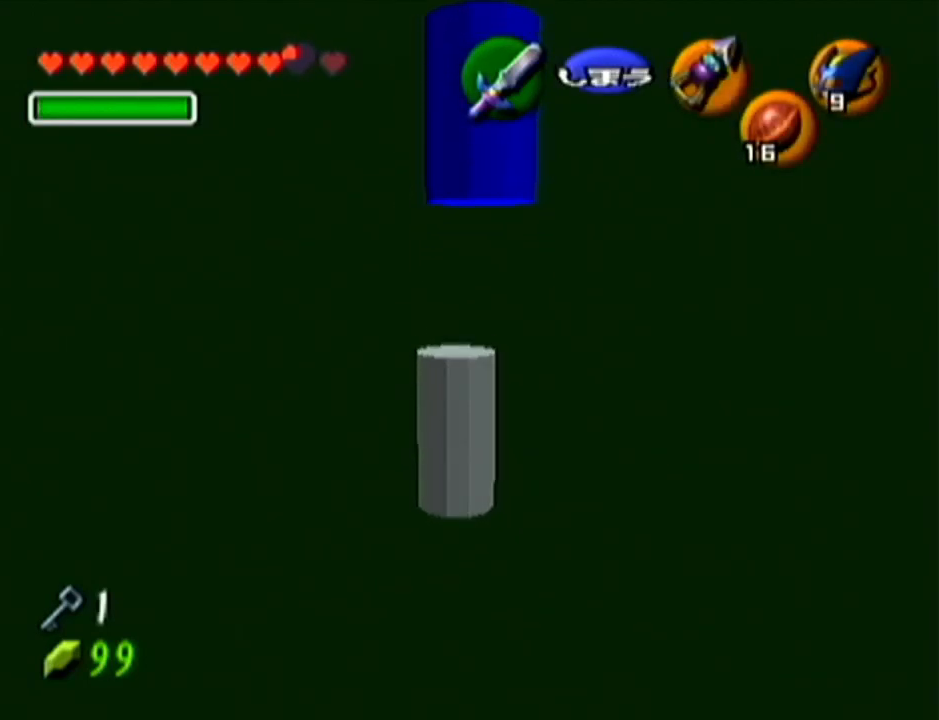
{"buttons": [], "left_stick": "center", "events": [[133, "C_LEFT", "down"], [283, "C_LEFT", "up"]]}
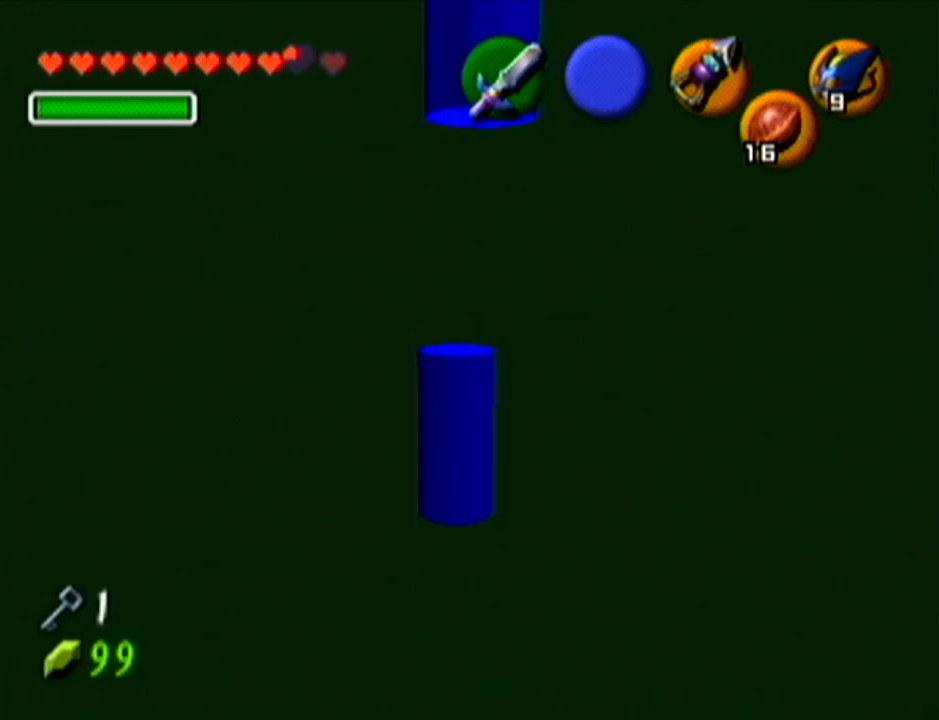
{"buttons": [], "left_stick": "center", "events": []}
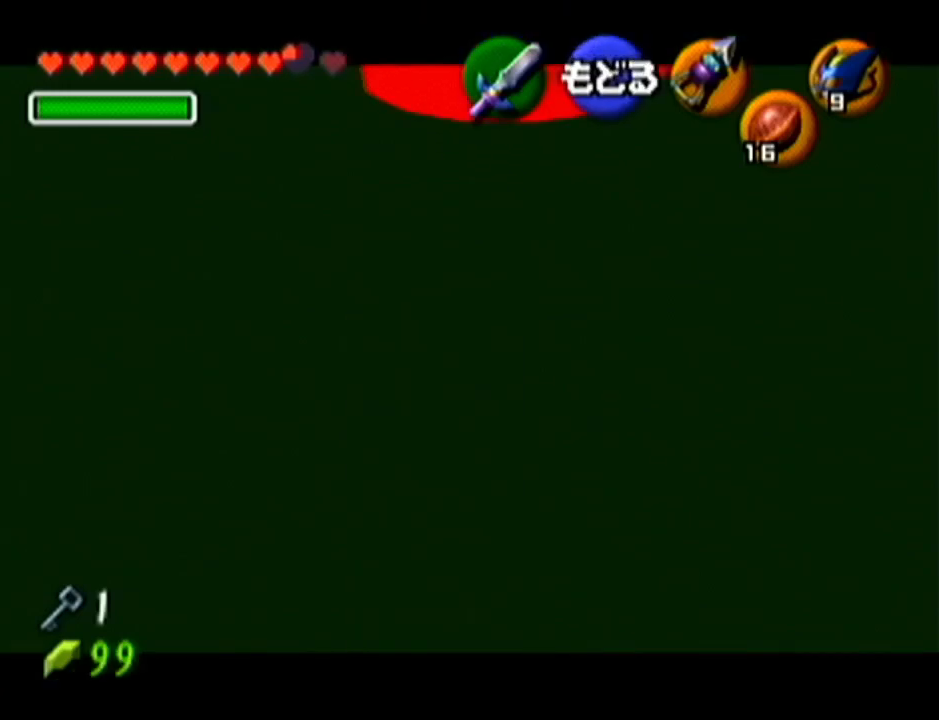
{"buttons": ["C_LEFT"], "left_stick": "center", "events": [[33, "left_stick", "up-right"], [384, "C_LEFT", "down"], [384, "left_stick", "center"]]}
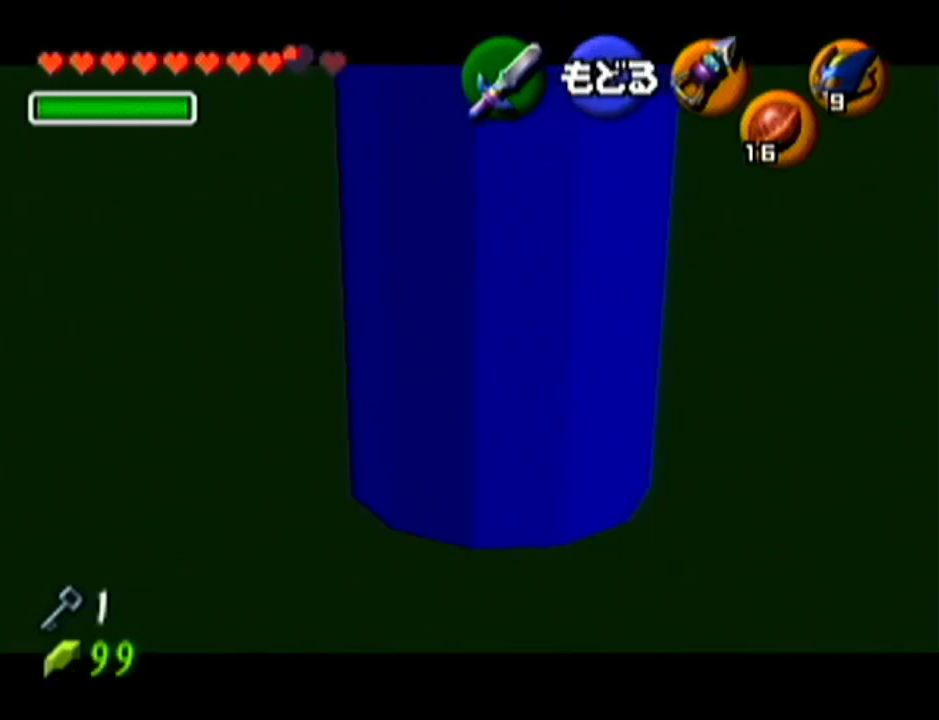
{"buttons": [], "left_stick": "center", "events": [[201, "C_LEFT", "up"]]}
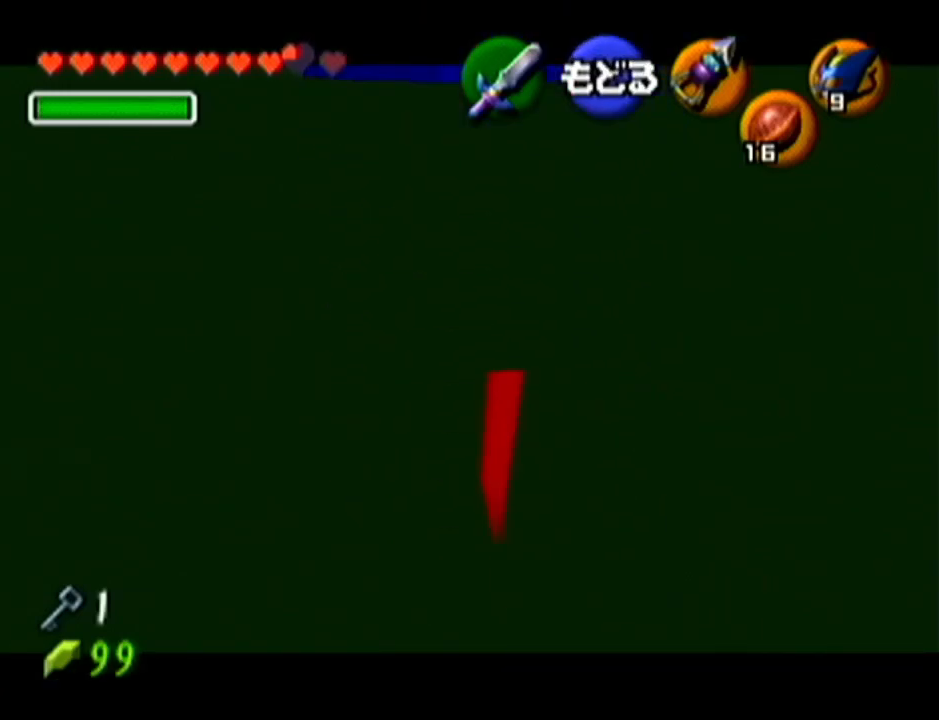
{"buttons": ["C_LEFT"], "left_stick": "down-left", "events": [[250, "left_stick", "down-left"], [417, "C_LEFT", "down"]]}
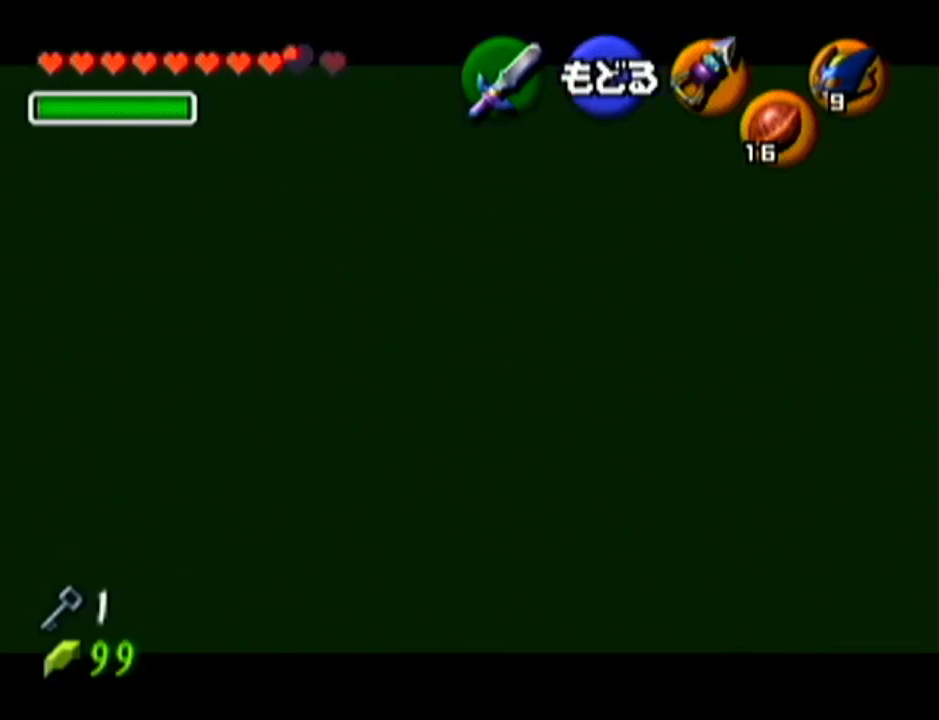
{"buttons": [], "left_stick": "center", "events": [[67, "C_LEFT", "up"], [67, "left_stick", "center"]]}
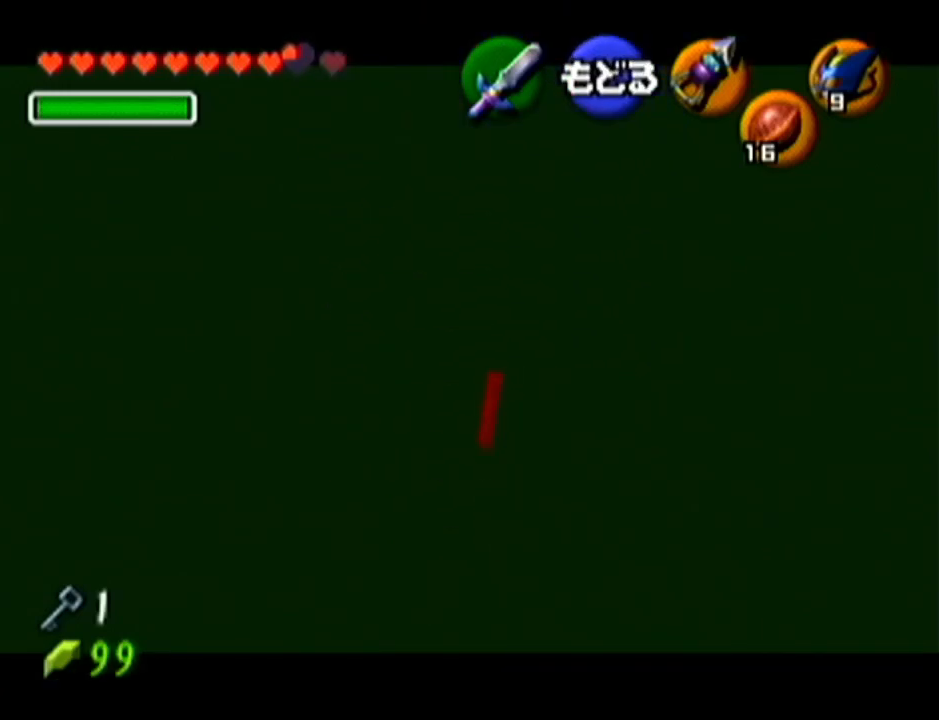
{"buttons": [], "left_stick": "down", "events": [[267, "left_stick", "down"]]}
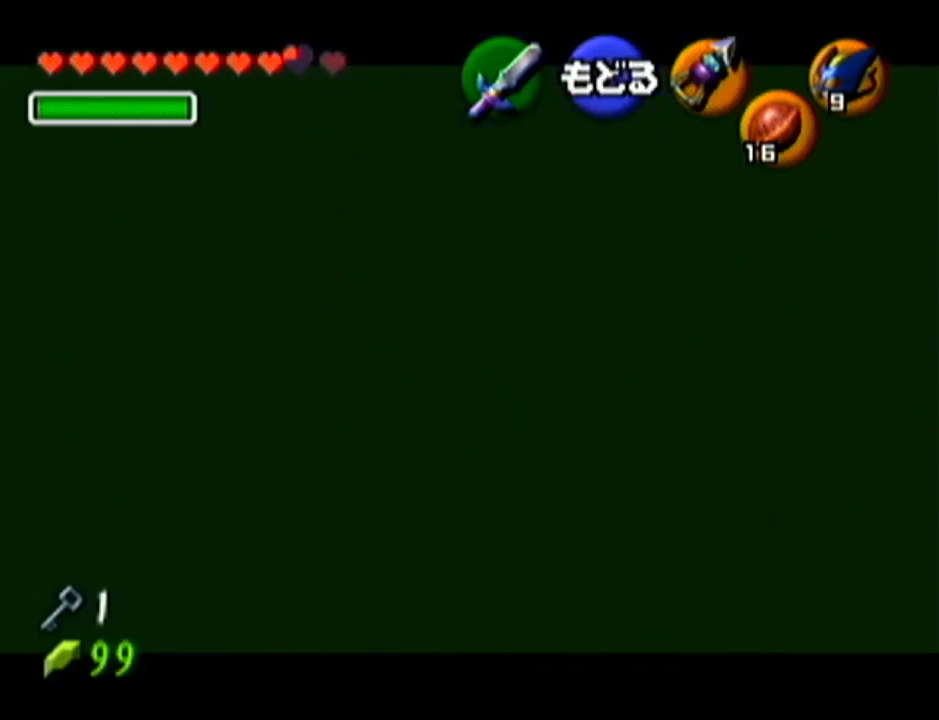
{"buttons": [], "left_stick": "center", "events": [[17, "left_stick", "center"]]}
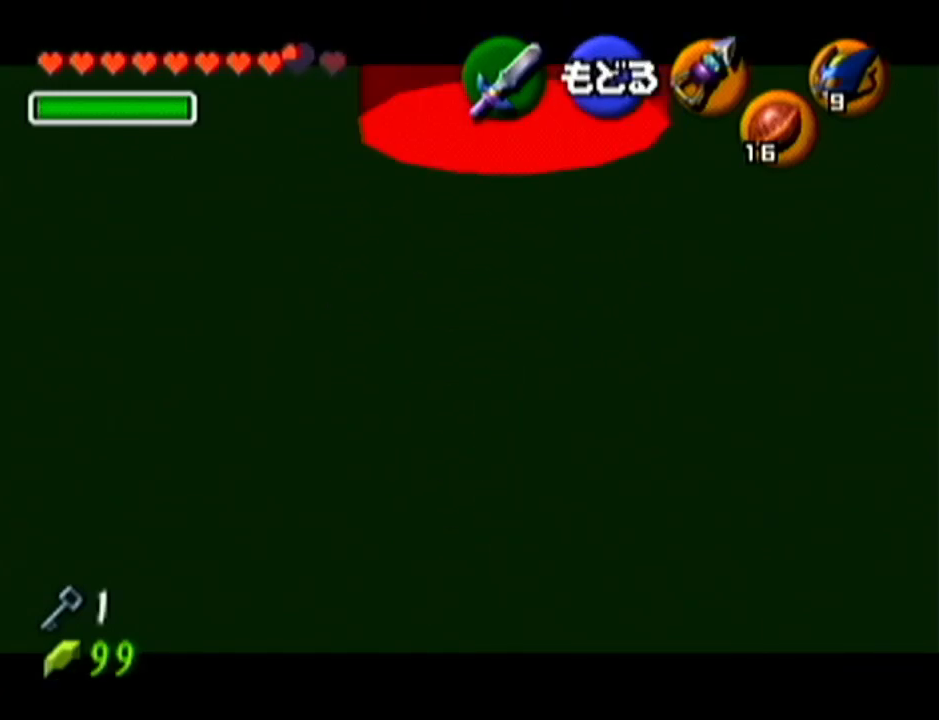
{"buttons": ["A"], "left_stick": "center", "events": [[401, "A", "down"]]}
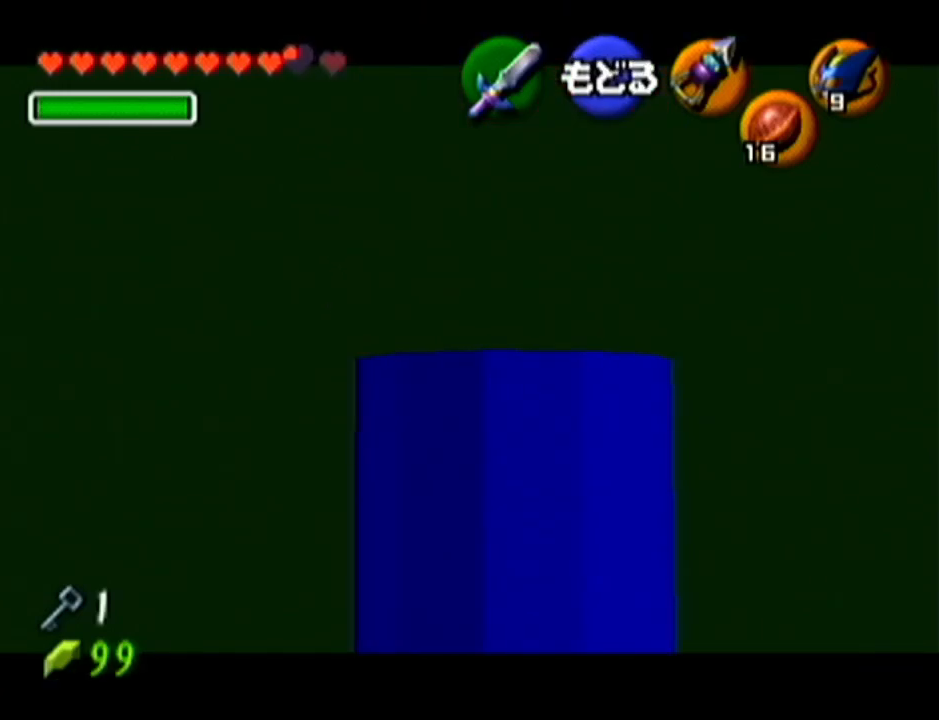
{"buttons": [], "left_stick": "center", "events": [[50, "A", "up"]]}
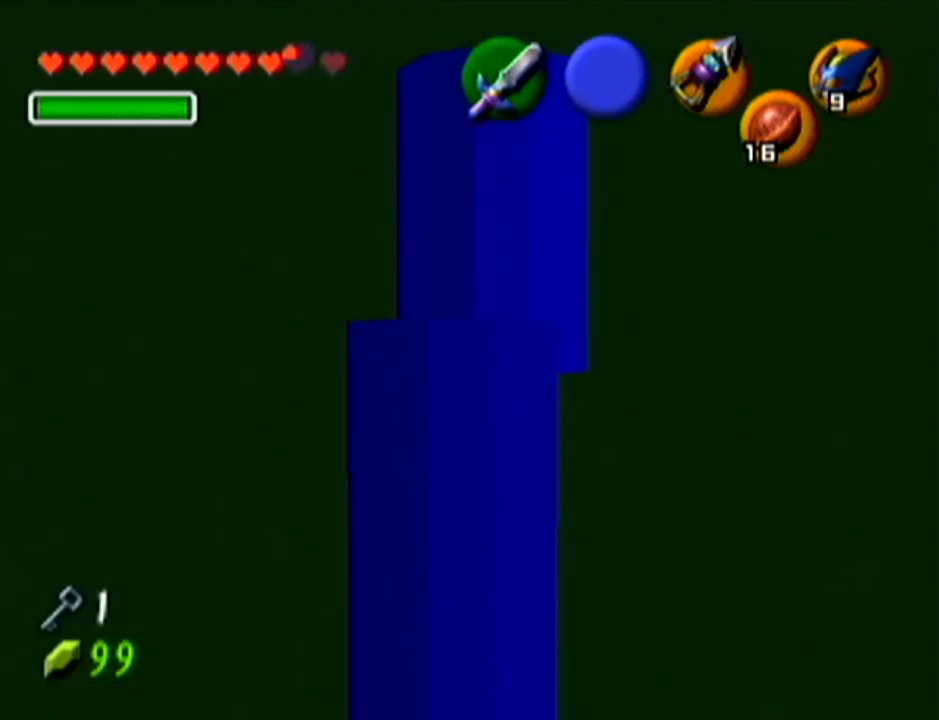
{"buttons": [], "left_stick": "center", "events": []}
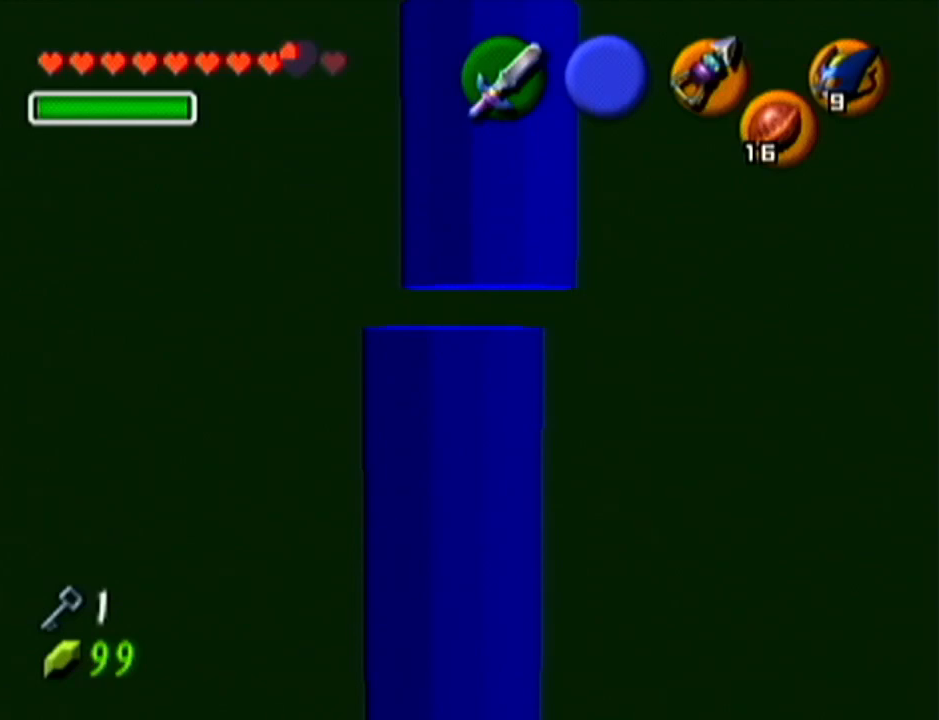
{"buttons": [], "left_stick": "center", "events": []}
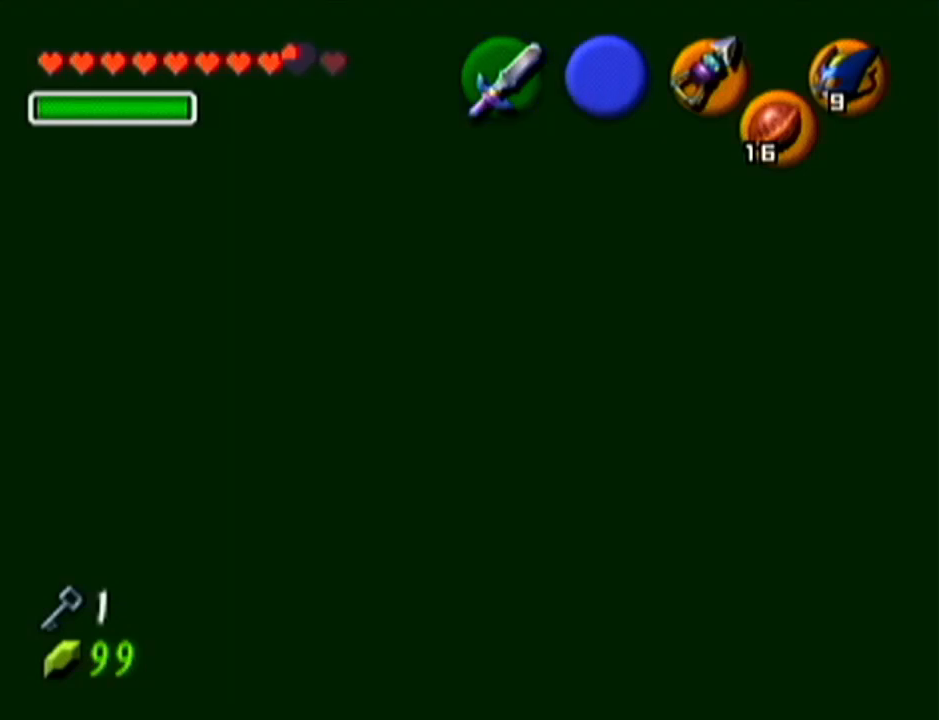
{"buttons": [], "left_stick": "center", "events": []}
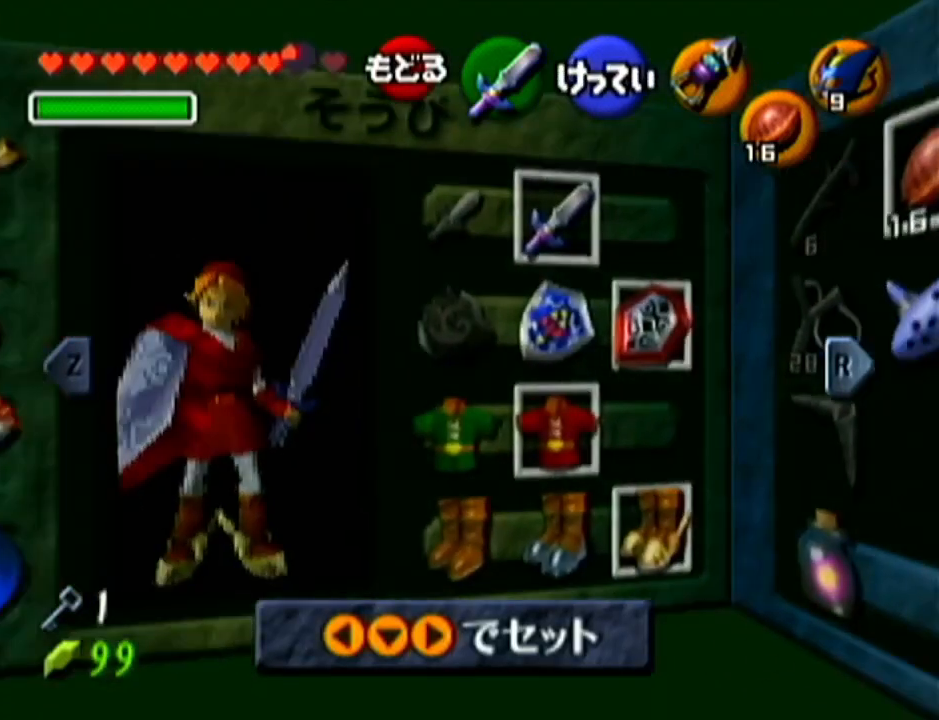
{"buttons": ["A"], "left_stick": "center", "events": [[116, "left_stick", "left"], [267, "left_stick", "center"], [333, "A", "down"], [333, "left_stick", "left"], [483, "left_stick", "center"]]}
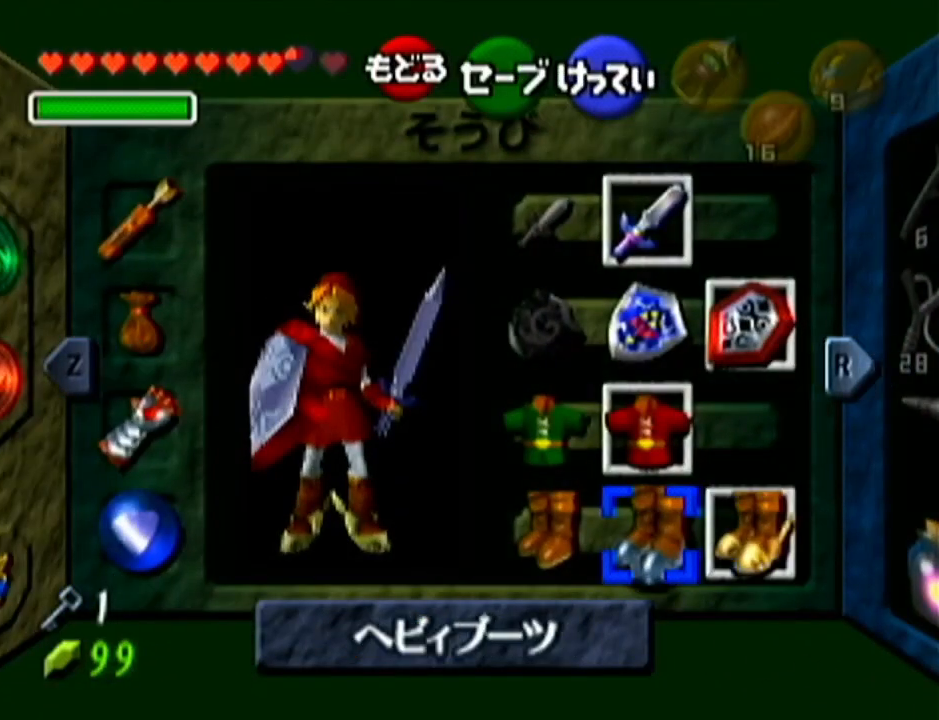
{"buttons": [], "left_stick": "center", "events": [[17, "A", "up"]]}